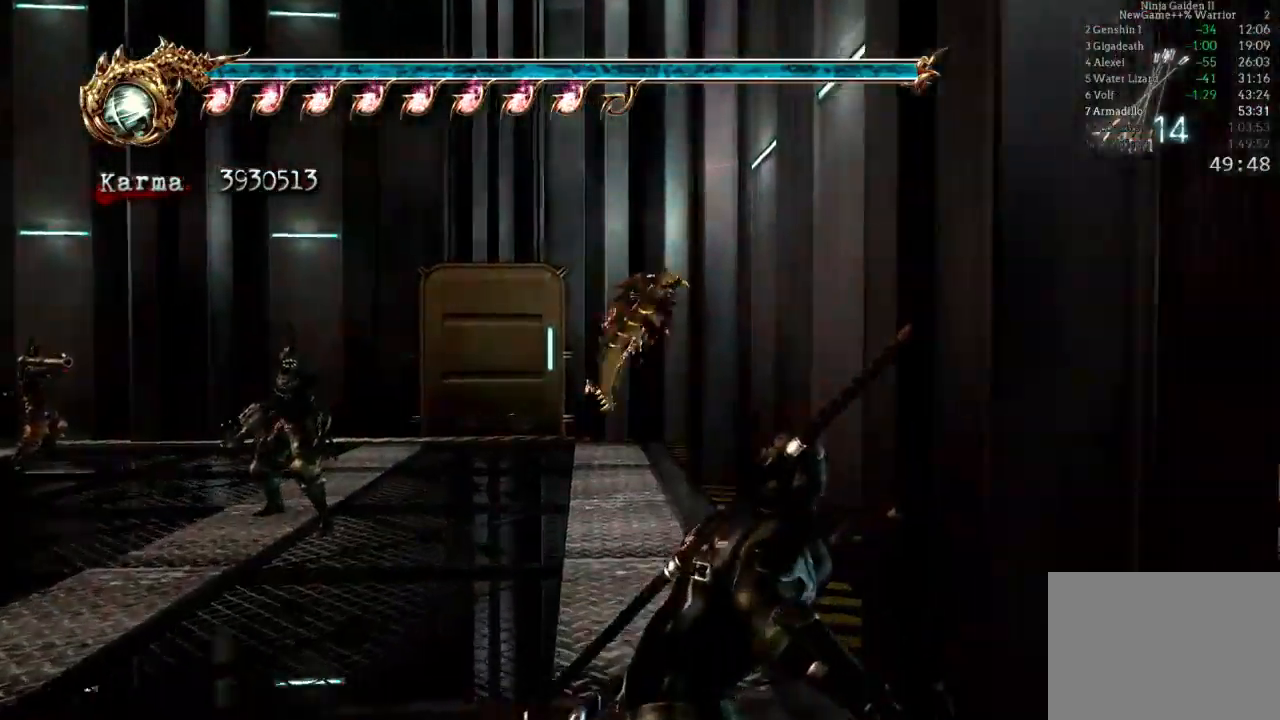
Gameplay with a controller (Xbox layout); each line is a JSON object with the inputs held at the frame after it (dt_ms = milliseconds from this image to that frame). "events" lists button and stick changes between this image and that frame as [ms after this image, input, new state], when the widget could be followed in between. Not read: DPAD_LEFT DPAD_RIGHT L3 R3.
{"dt_ms": 500, "buttons": [], "left_stick": "up", "right_stick": "center", "events": [[167, "L2", "down"], [383, "L2", "up"]]}
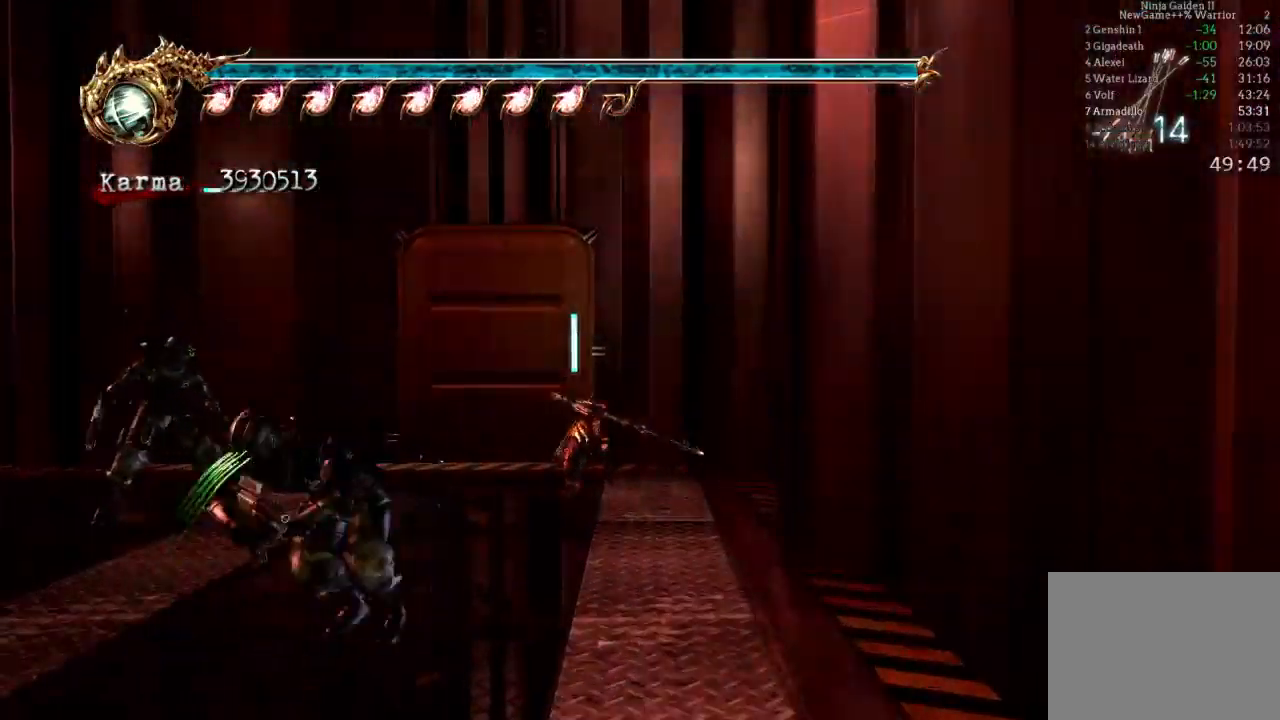
{"dt_ms": 500, "buttons": [], "left_stick": "up", "right_stick": "center", "events": [[67, "R1", "down"], [167, "R1", "up"], [250, "R1", "down"], [317, "R1", "up"], [417, "R1", "down"], [483, "R1", "up"]]}
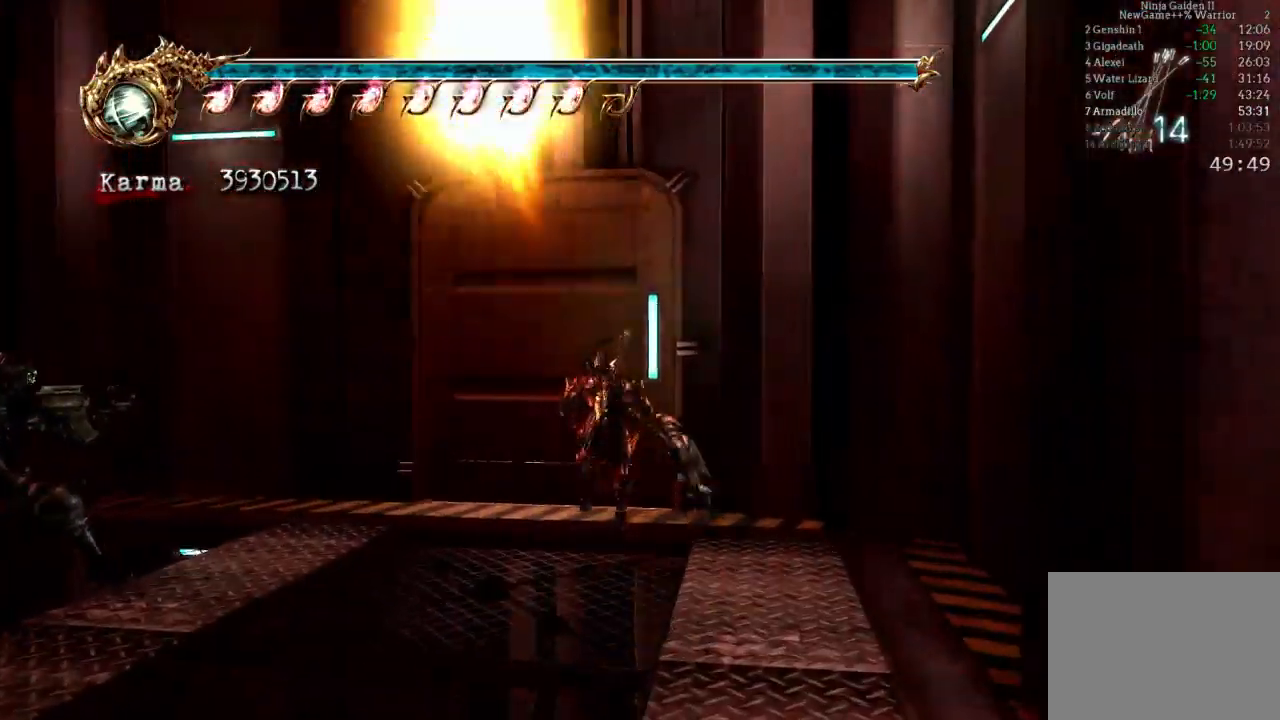
{"dt_ms": 500, "buttons": ["A", "L2"], "left_stick": "up", "right_stick": "center", "events": [[17, "L2", "down"], [400, "right_stick", "up-right"], [433, "A", "down"], [467, "right_stick", "center"]]}
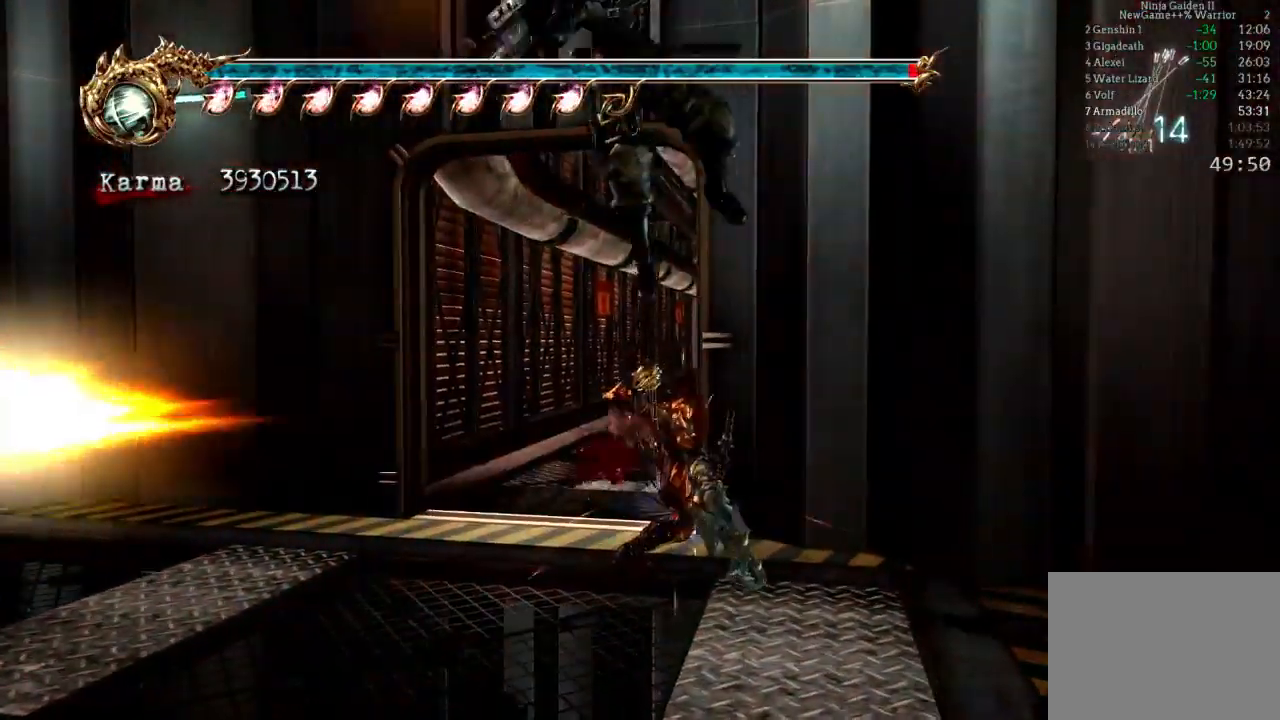
{"dt_ms": 500, "buttons": ["L2"], "left_stick": "up", "right_stick": "center", "events": [[67, "A", "up"], [167, "L2", "up"], [367, "L2", "down"]]}
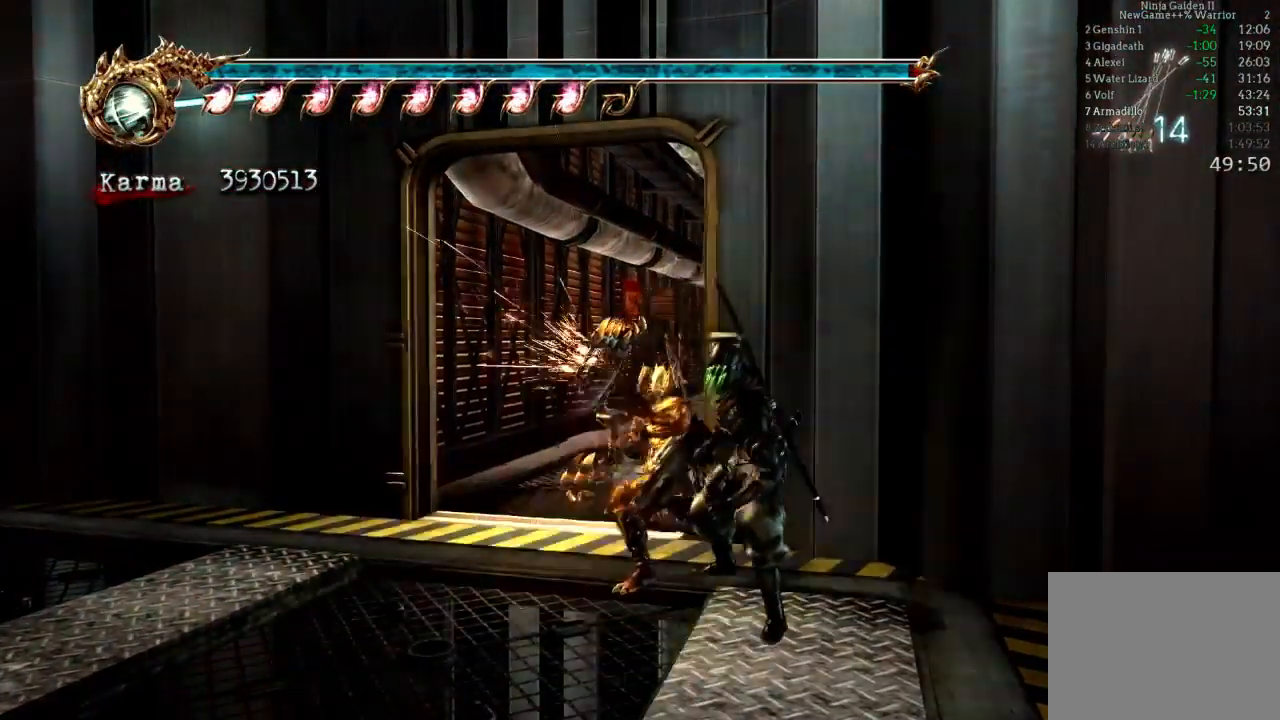
{"dt_ms": 500, "buttons": ["L2"], "left_stick": "up", "right_stick": "center", "events": [[267, "left_stick", "center"], [333, "left_stick", "up"]]}
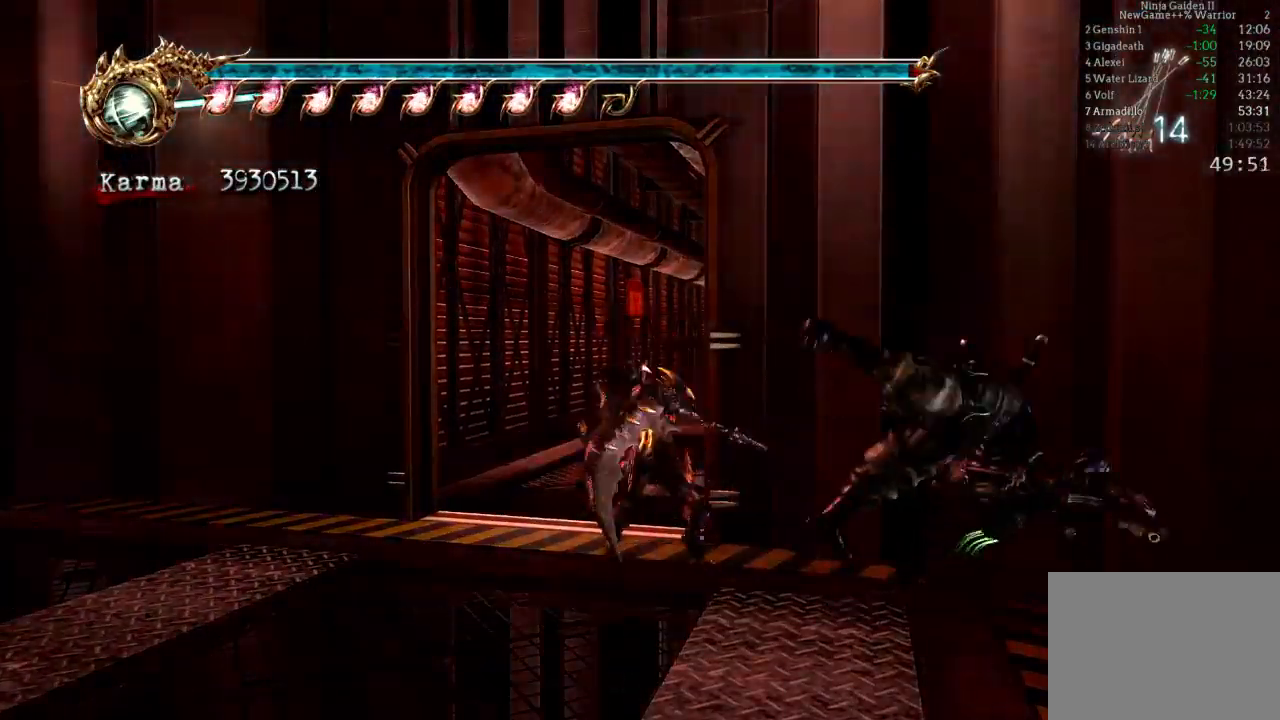
{"dt_ms": 500, "buttons": [], "left_stick": "up", "right_stick": "center", "events": [[150, "A", "down"], [150, "L2", "up"], [283, "A", "up"]]}
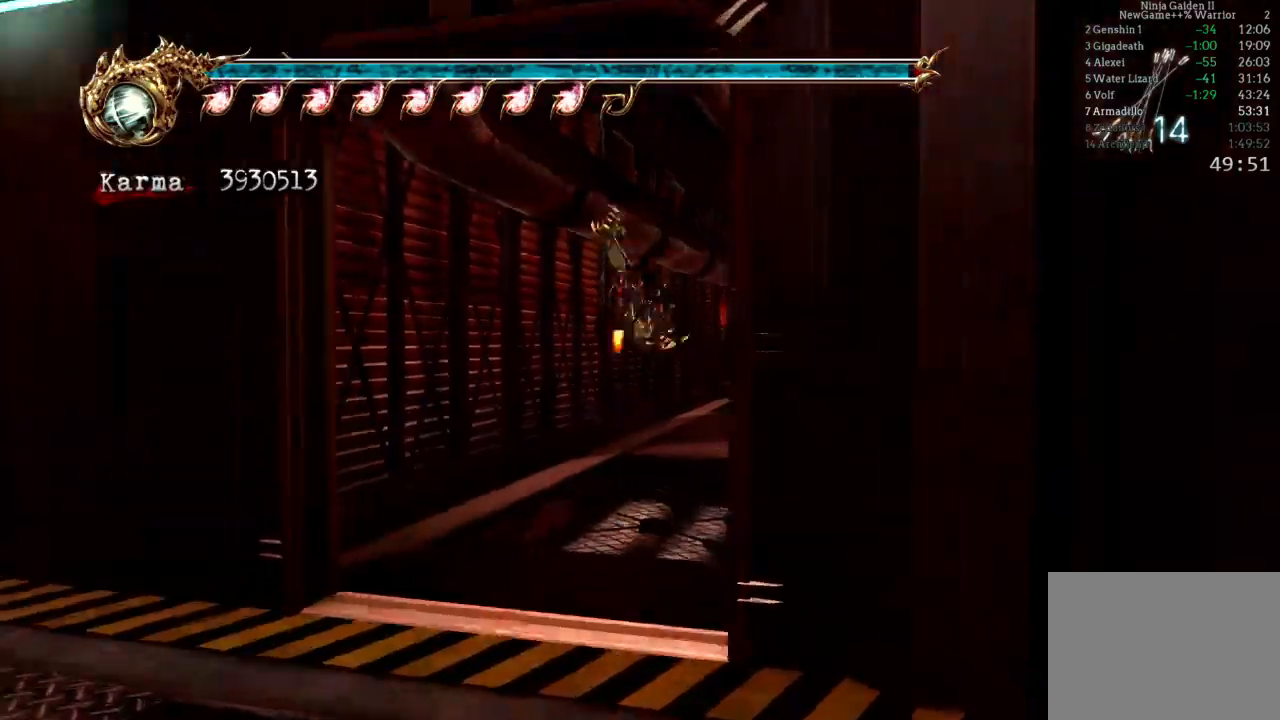
{"dt_ms": 500, "buttons": ["A", "L2"], "left_stick": "up-right", "right_stick": "center", "events": [[117, "left_stick", "up-right"], [200, "L2", "down"], [383, "A", "down"]]}
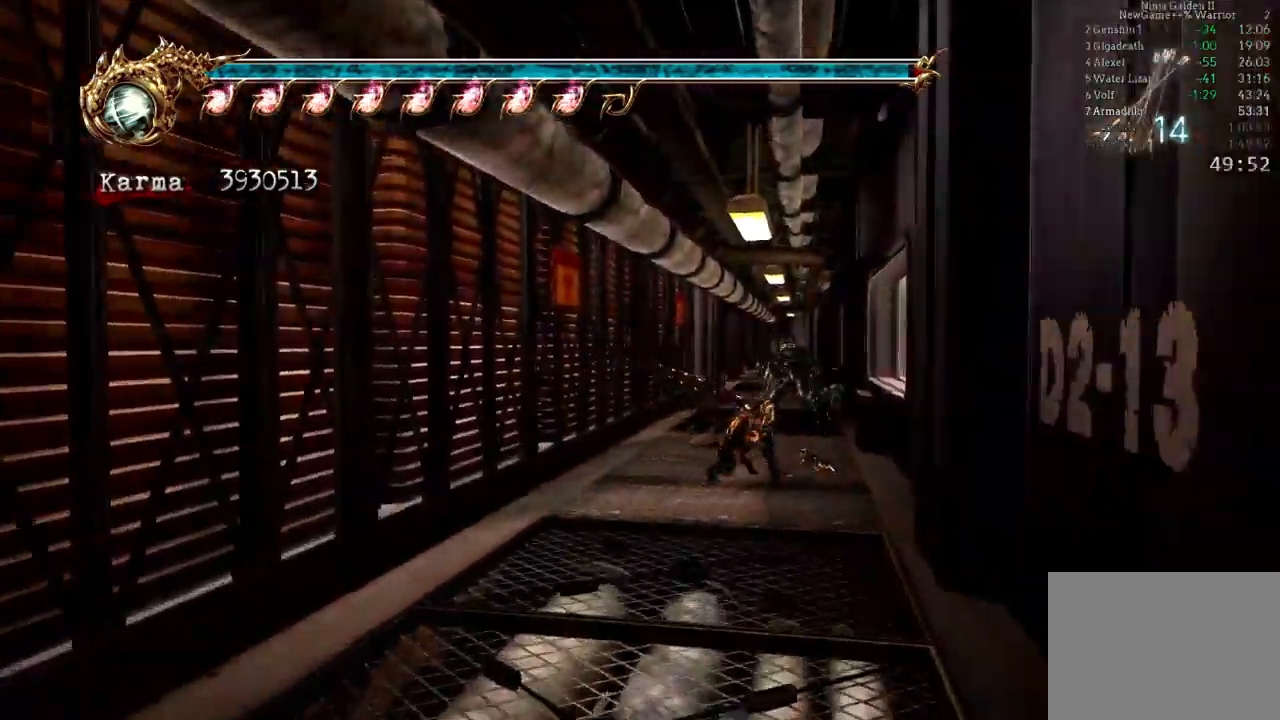
{"dt_ms": 500, "buttons": [], "left_stick": "up", "right_stick": "center", "events": [[67, "A", "up"], [283, "A", "down"], [383, "left_stick", "up"], [467, "A", "up"], [483, "L2", "up"]]}
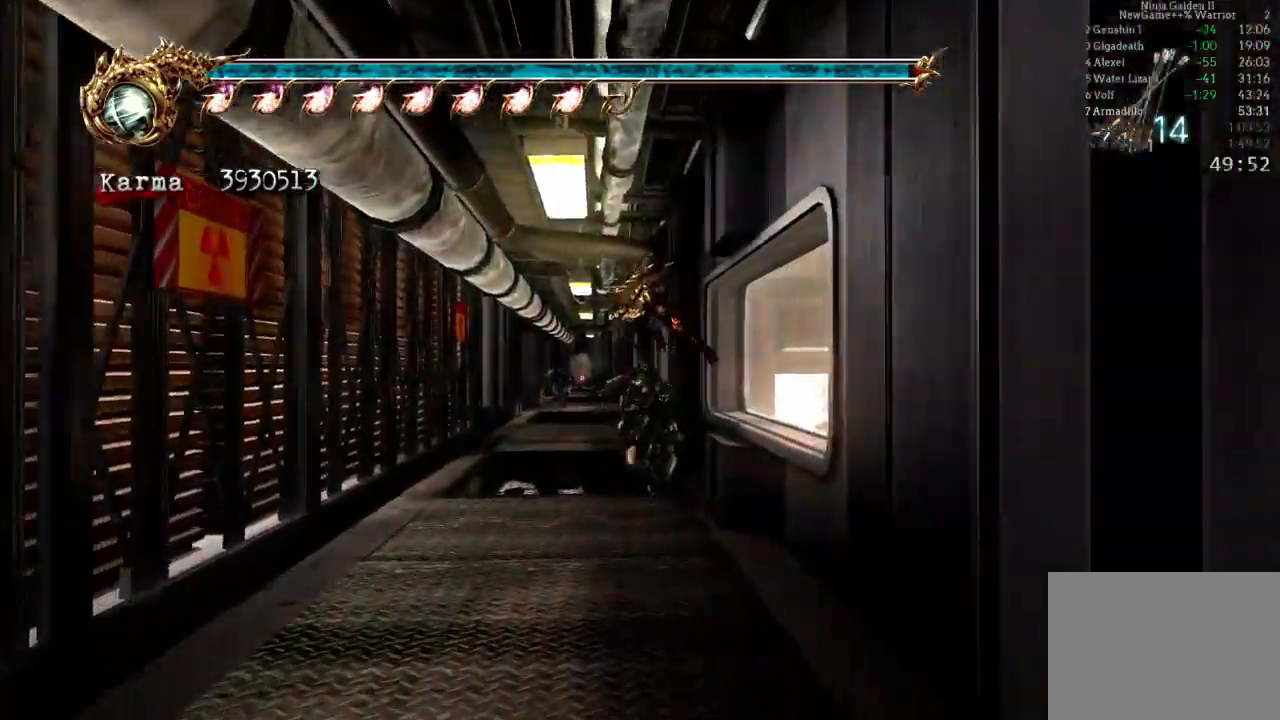
{"dt_ms": 500, "buttons": ["A", "L2"], "left_stick": "up", "right_stick": "center", "events": [[17, "left_stick", "up-left"], [267, "L2", "down"], [433, "A", "down"], [483, "left_stick", "up"]]}
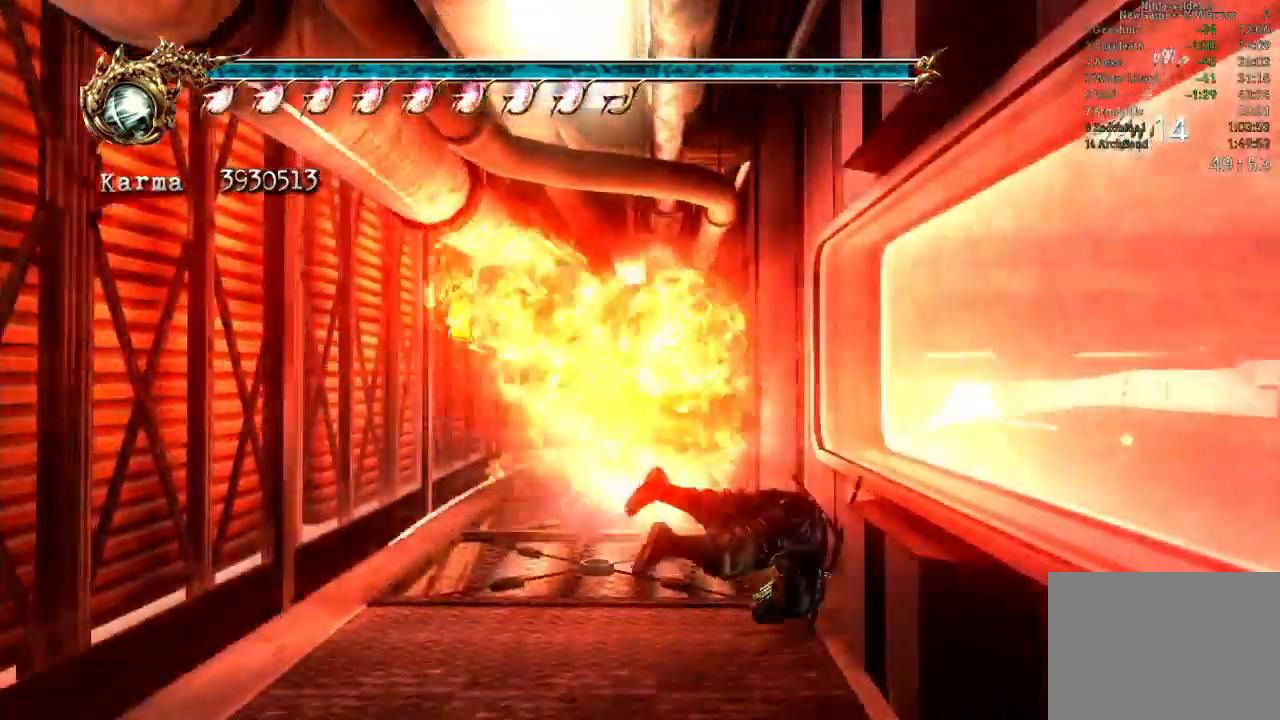
{"dt_ms": 500, "buttons": ["A"], "left_stick": "up", "right_stick": "center", "events": [[67, "A", "up"], [350, "L2", "up"], [433, "A", "down"]]}
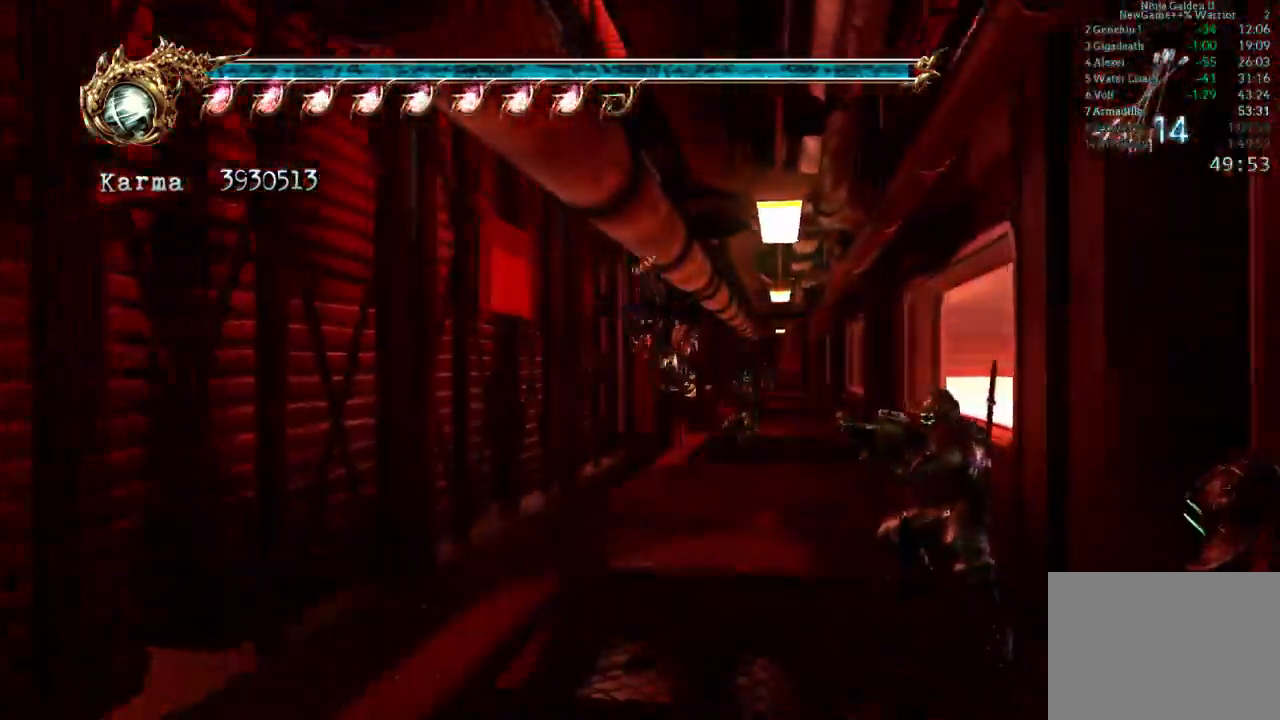
{"dt_ms": 1000, "buttons": [], "left_stick": "up-left", "right_stick": "center", "events": [[67, "A", "up"], [167, "left_stick", "up-right"], [283, "L2", "down"], [383, "A", "down"], [467, "left_stick", "up"], [550, "A", "up"], [633, "L2", "up"], [683, "A", "down"], [833, "A", "up"], [933, "left_stick", "up-left"]]}
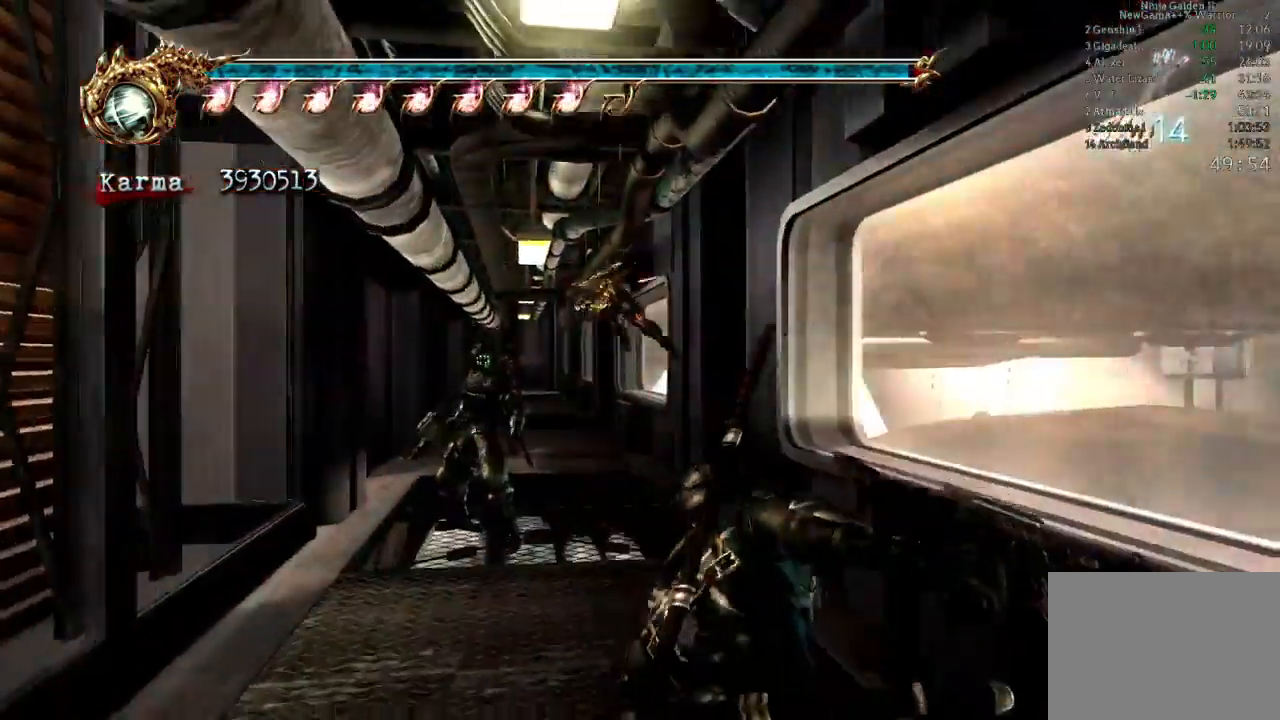
{"dt_ms": 500, "buttons": ["A", "L2"], "left_stick": "up", "right_stick": "center", "events": [[217, "L2", "down"], [383, "A", "down"], [467, "left_stick", "up"]]}
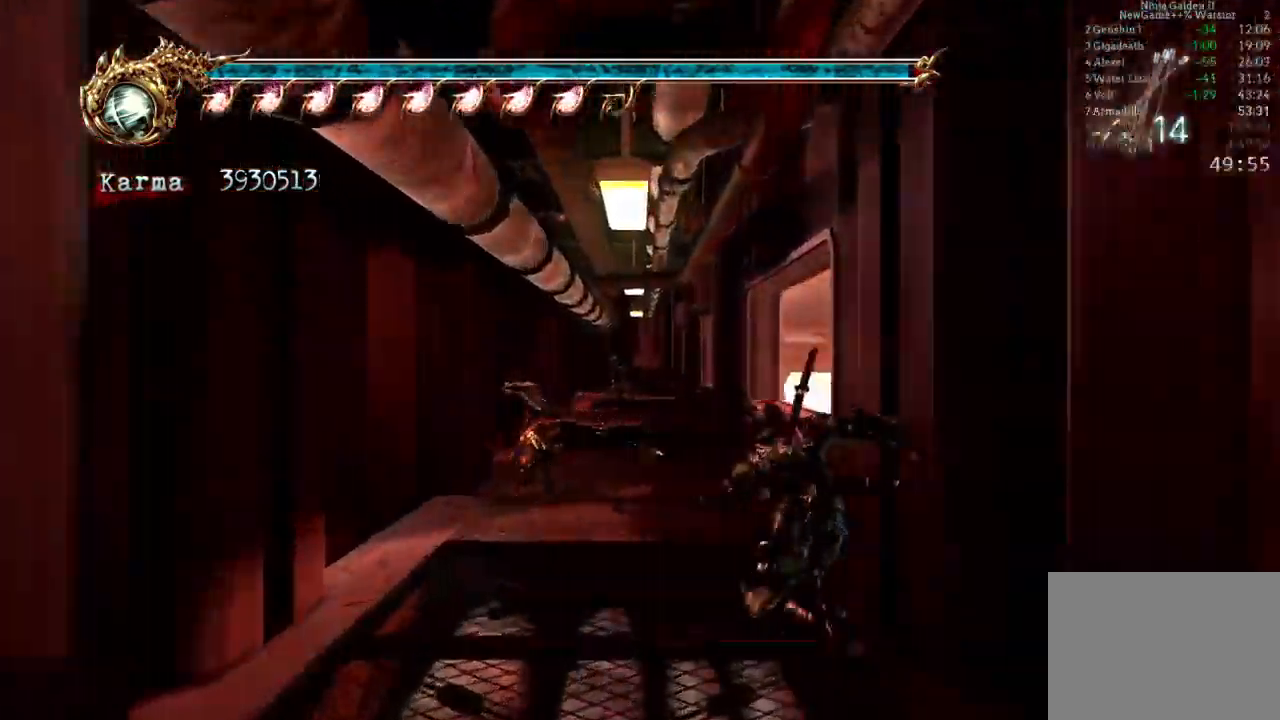
{"dt_ms": 500, "buttons": [], "left_stick": "up-right", "right_stick": "center", "events": [[17, "A", "up"], [150, "A", "down"], [200, "left_stick", "up-right"], [300, "A", "up"], [317, "L2", "up"]]}
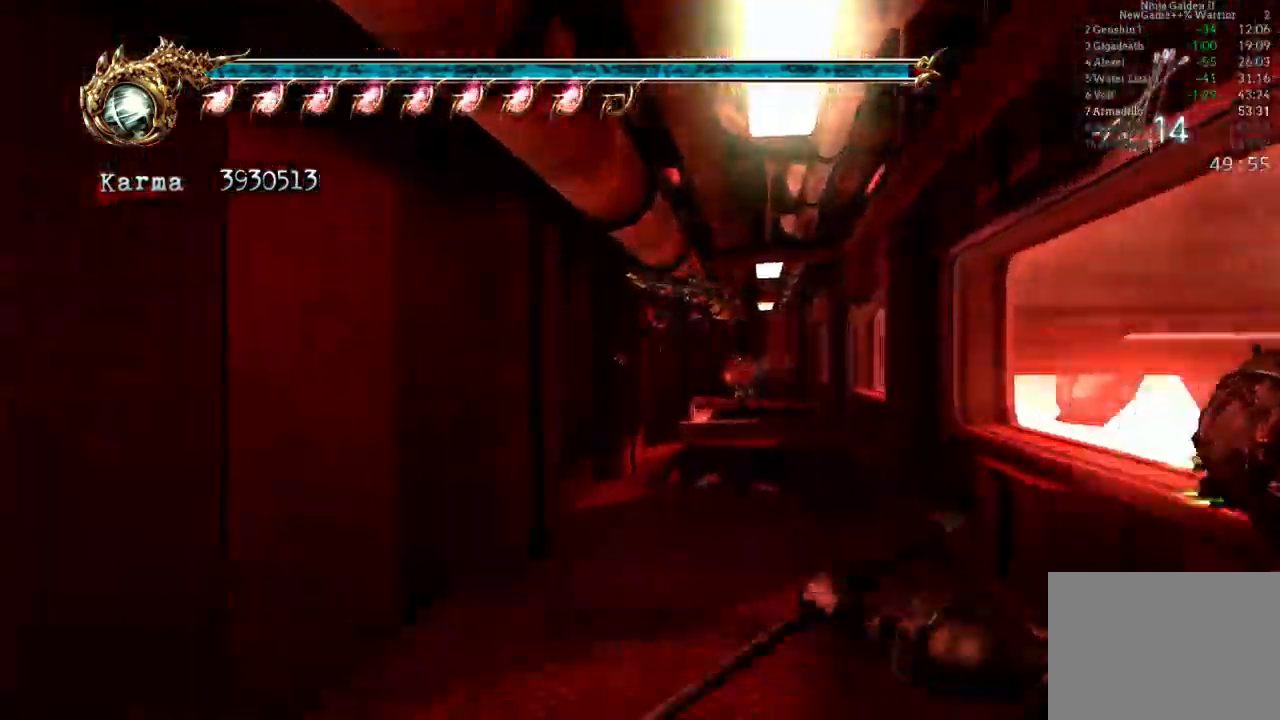
{"dt_ms": 500, "buttons": ["A", "L2"], "left_stick": "up", "right_stick": "center", "events": [[183, "L2", "down"], [350, "left_stick", "up"], [450, "A", "down"]]}
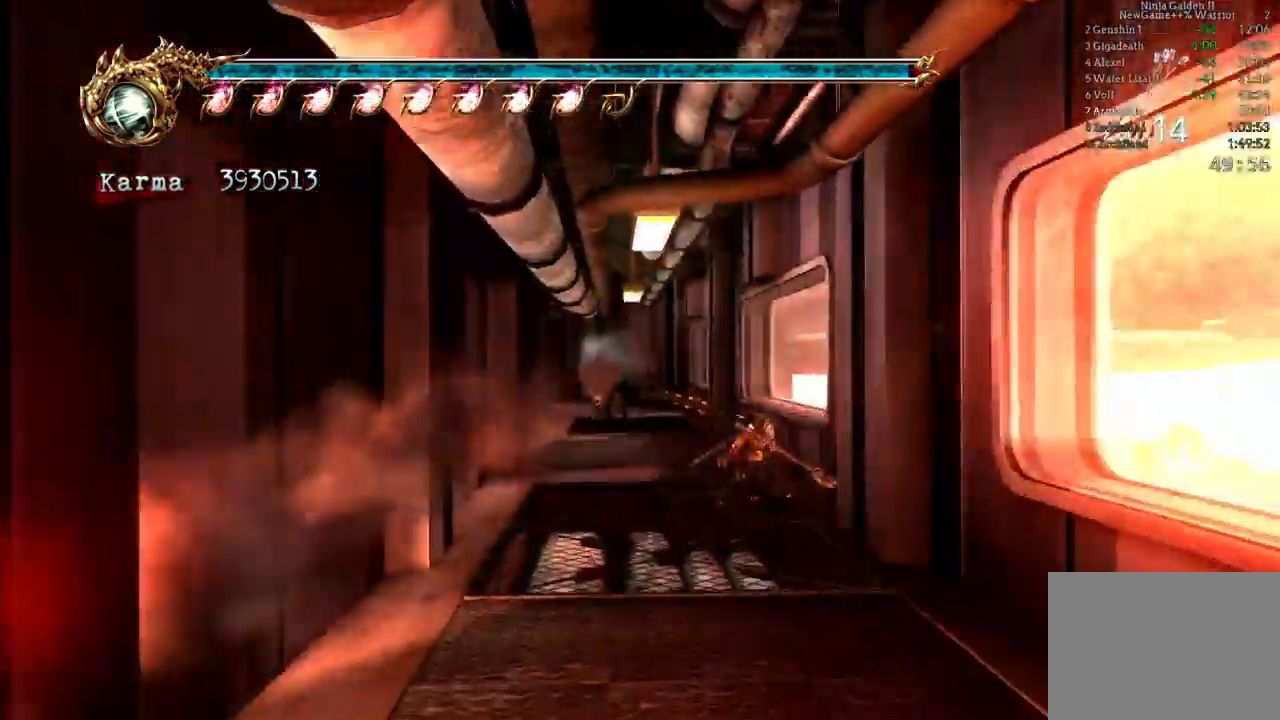
{"dt_ms": 500, "buttons": [], "left_stick": "up", "right_stick": "center", "events": [[67, "A", "up"], [150, "L2", "up"], [250, "A", "down"], [383, "A", "up"]]}
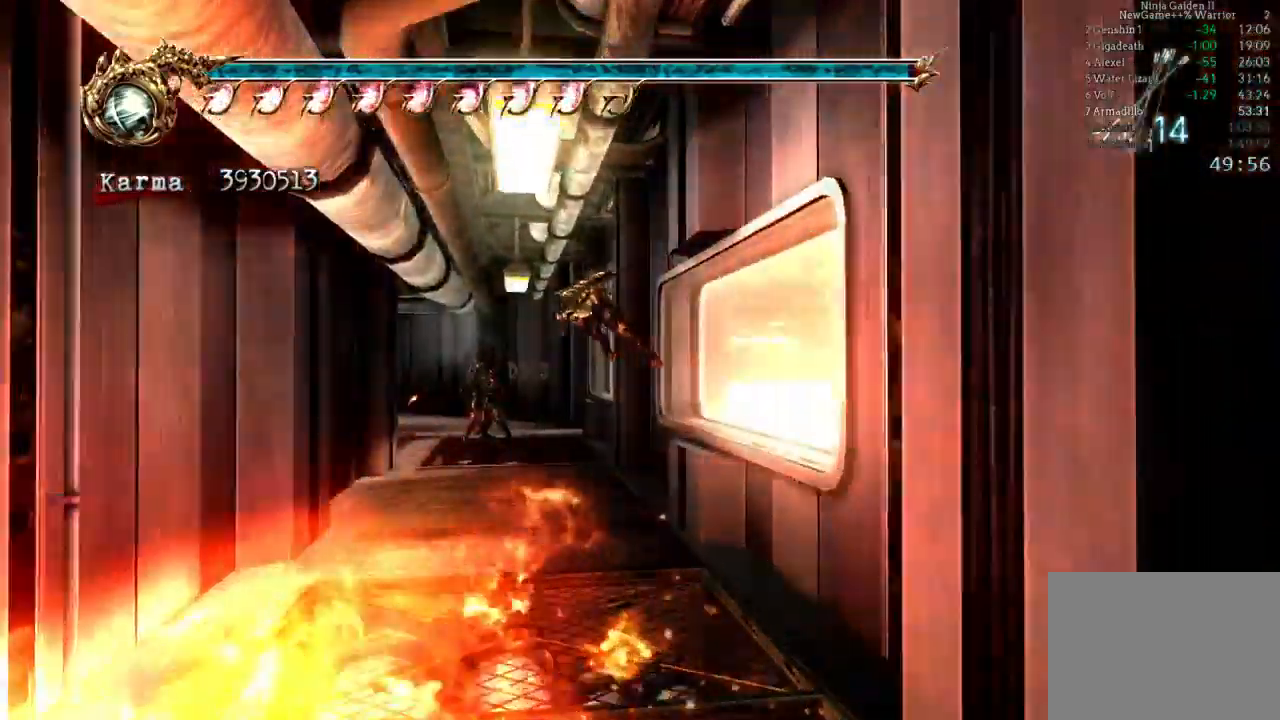
{"dt_ms": 500, "buttons": ["L2"], "left_stick": "up", "right_stick": "center"}
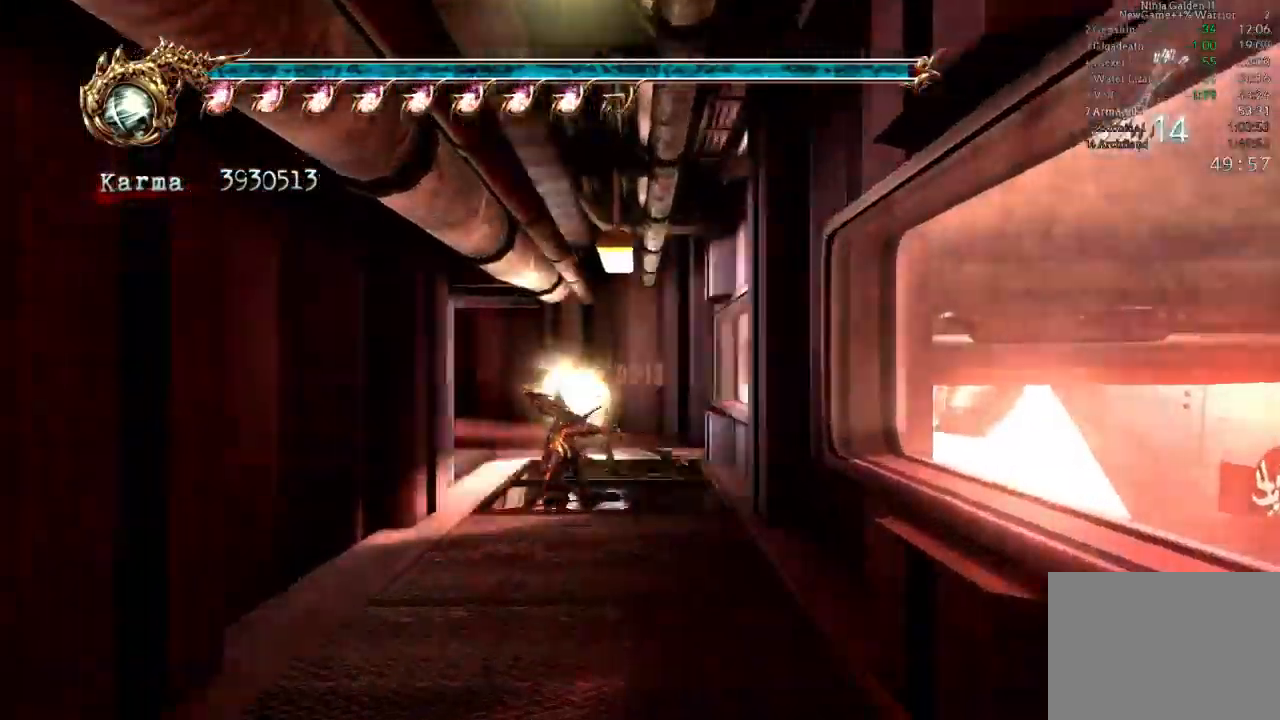
{"dt_ms": 500, "buttons": ["B", "Y"], "left_stick": "center", "right_stick": "center"}
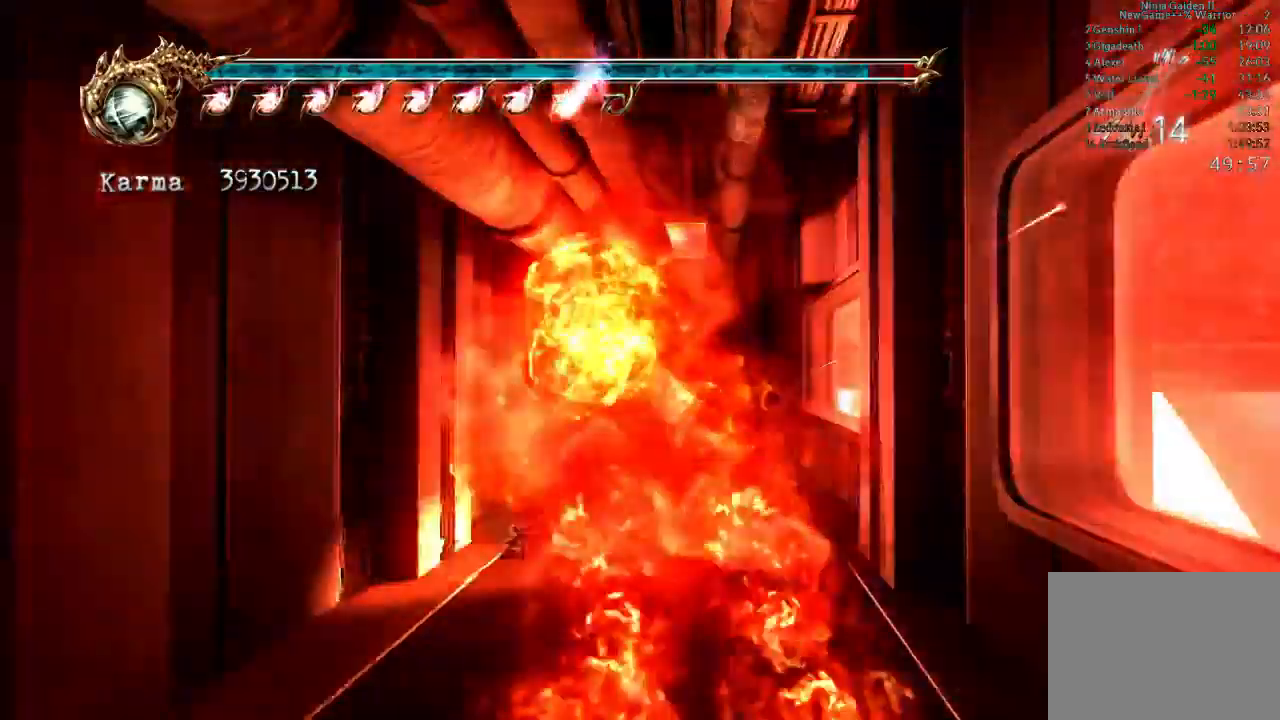
{"dt_ms": 500, "buttons": [], "left_stick": "center", "right_stick": "center", "events": [[100, "Y", "up"], [250, "B", "up"]]}
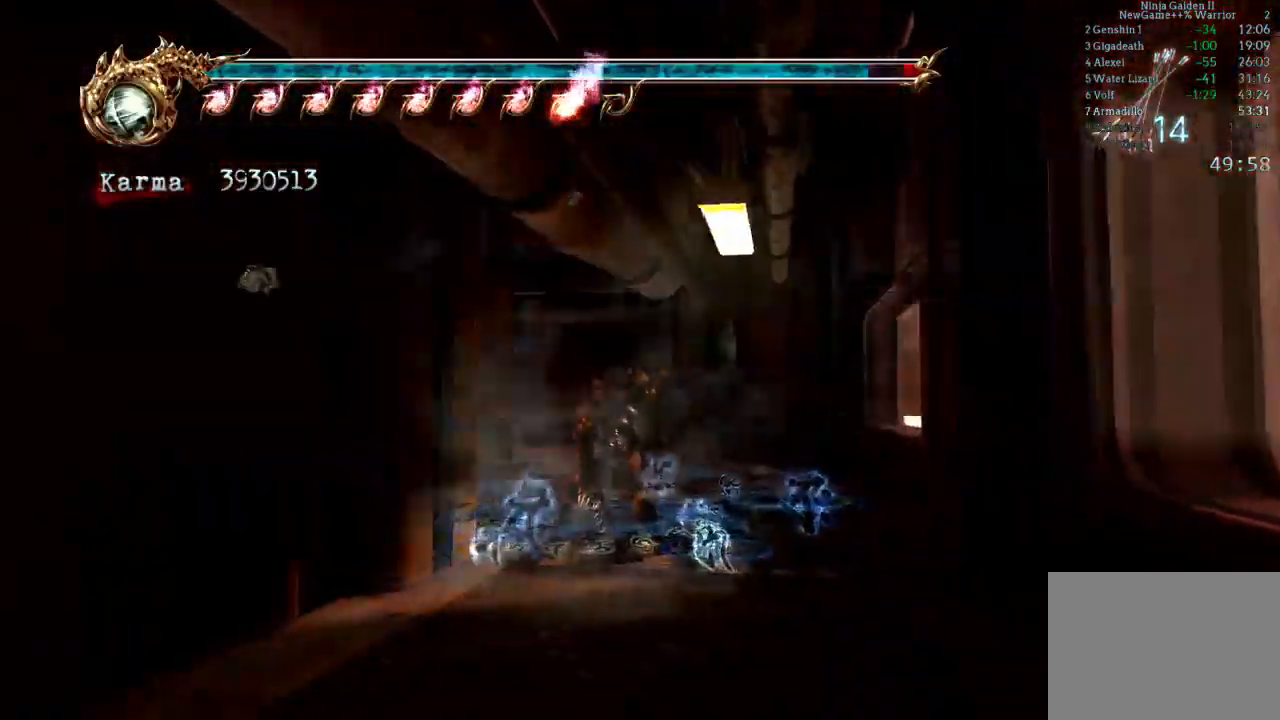
{"dt_ms": 500, "buttons": [], "left_stick": "center", "right_stick": "center", "events": []}